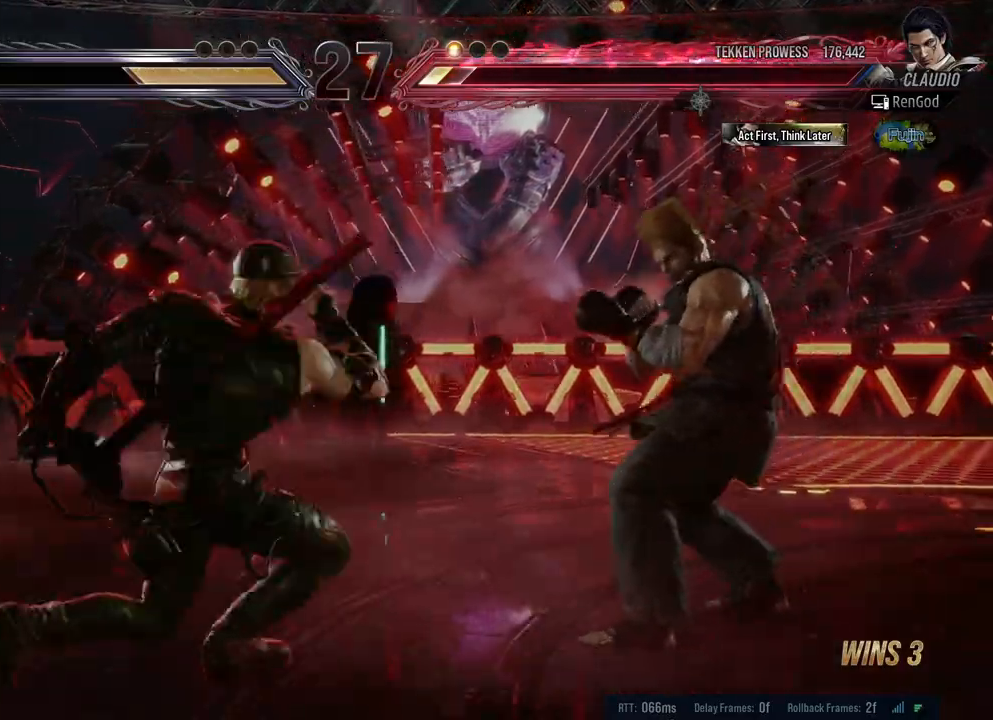
Gameplay with a controller (Xbox layout); each line is a JSON object with the inputs held at the frame after it. "events" lists button and stick changes between this image and that frame as [ms after this image, input, new state], when the widget could be followed in between. Not read: L2 R2.
{"buttons": [], "left_stick": "center", "right_stick": "center", "events": [[67, "left_stick", "center"]]}
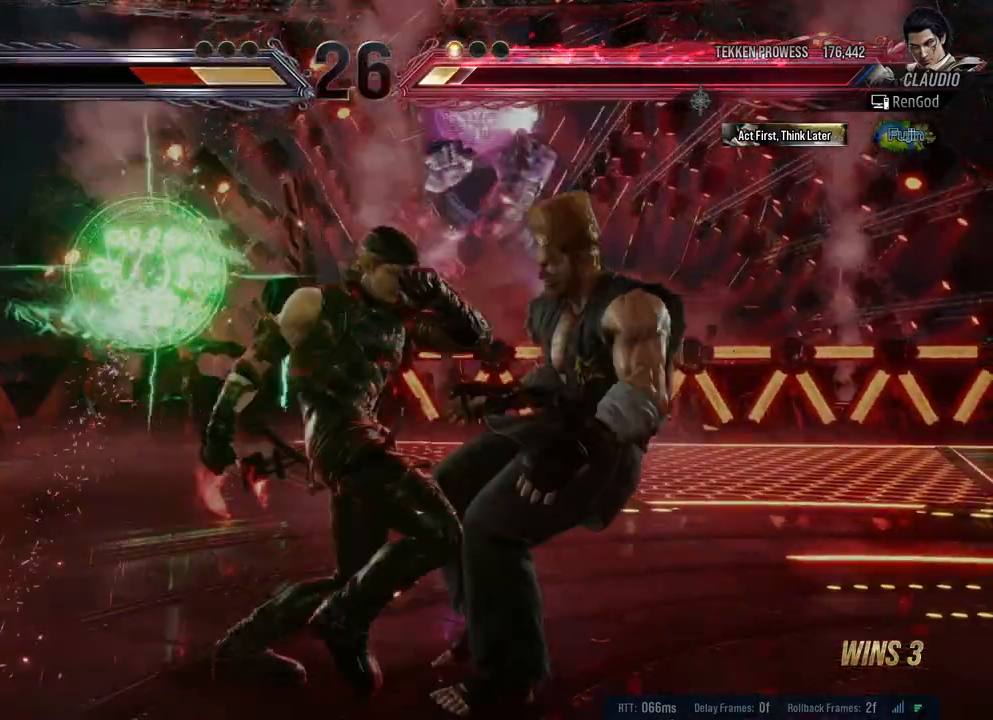
{"buttons": [], "left_stick": "center", "right_stick": "center", "events": [[17, "B", "down"], [100, "B", "up"], [150, "B", "down"], [217, "B", "up"], [267, "A", "down"], [367, "A", "up"], [450, "A", "down"], [500, "A", "up"]]}
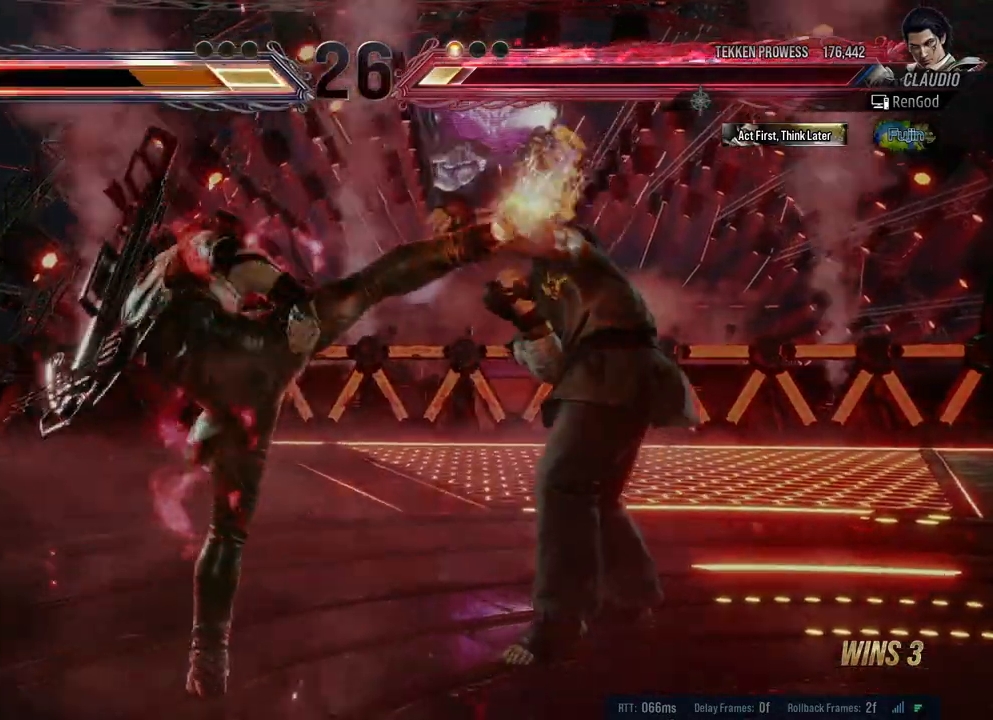
{"buttons": [], "left_stick": "center", "right_stick": "center", "events": [[67, "A", "down"], [150, "A", "up"]]}
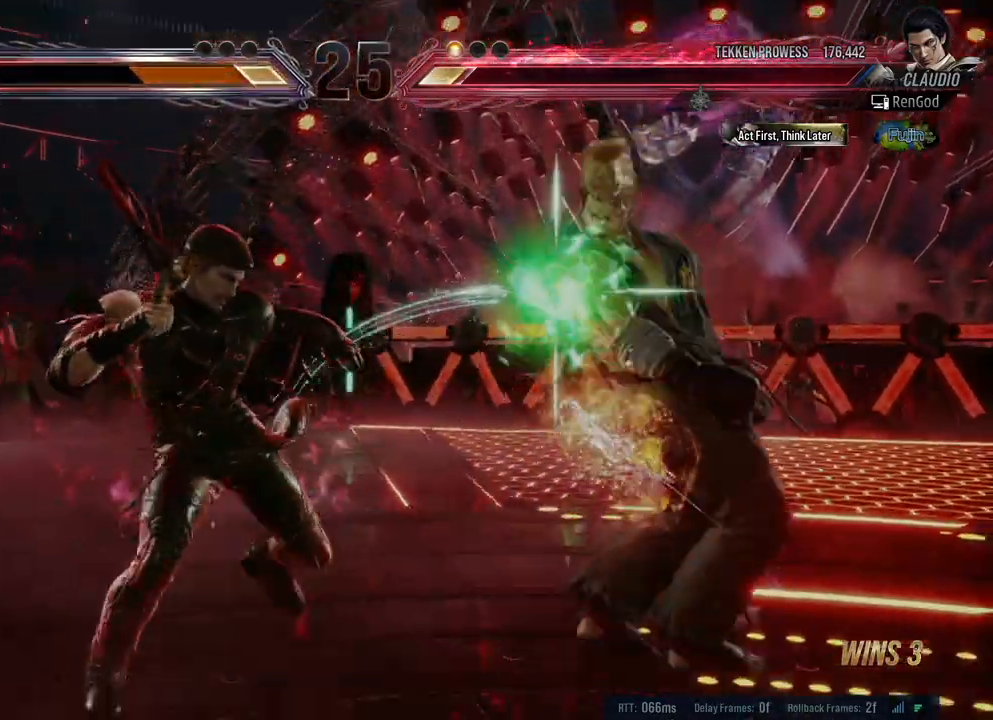
{"buttons": [], "left_stick": "right", "right_stick": "center", "events": [[100, "left_stick", "right"], [200, "left_stick", "center"], [250, "left_stick", "right"], [367, "Y", "down"], [450, "Y", "up"]]}
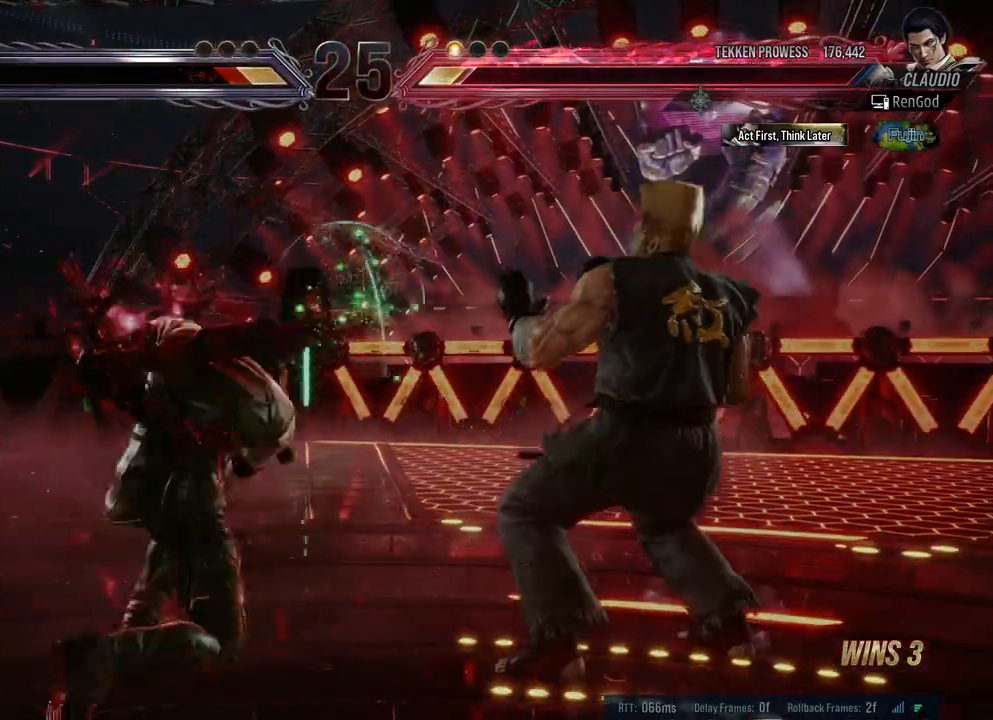
{"buttons": [], "left_stick": "left", "right_stick": "center", "events": [[17, "Y", "down"], [100, "Y", "up"], [150, "left_stick", "center"], [167, "Y", "down"], [250, "Y", "up"], [267, "left_stick", "left"]]}
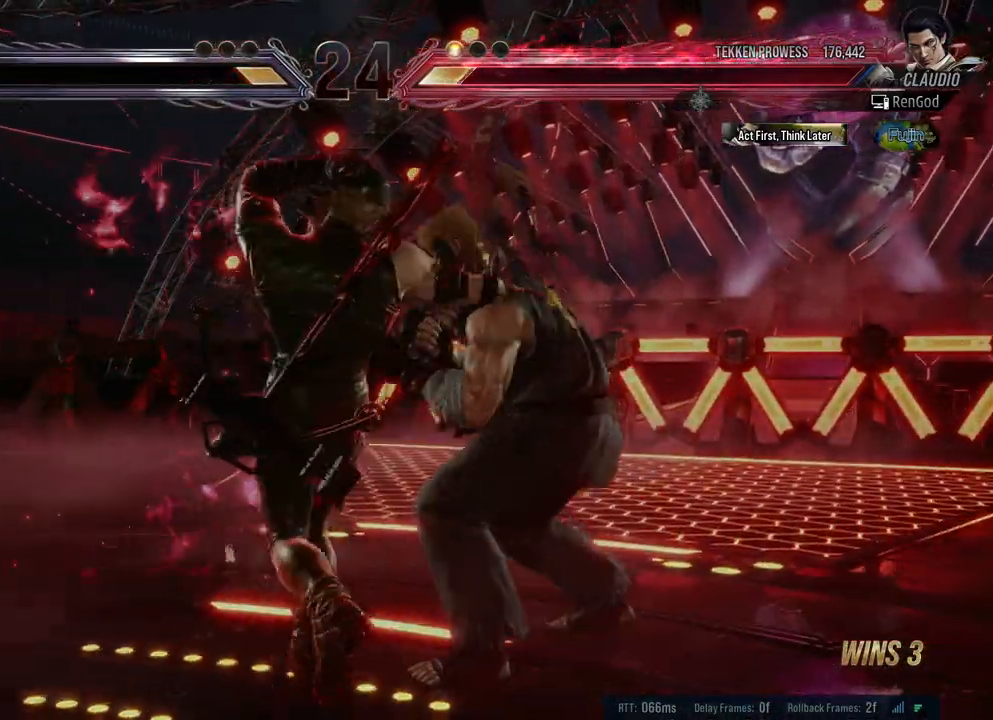
{"buttons": [], "left_stick": "left", "right_stick": "center", "events": [[100, "left_stick", "center"], [183, "left_stick", "left"]]}
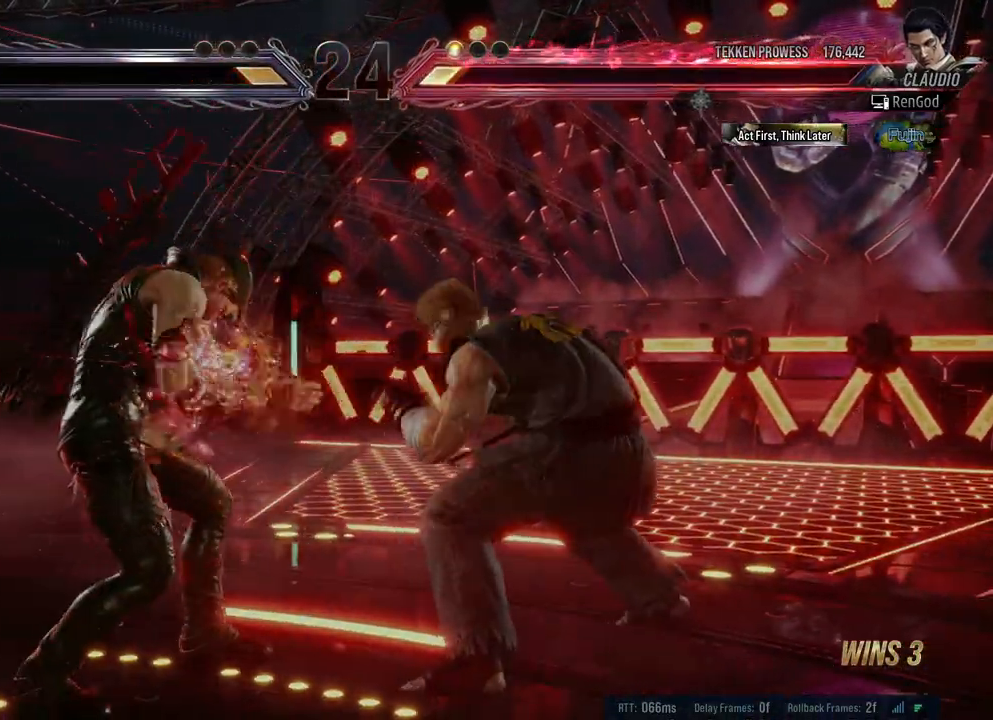
{"buttons": [], "left_stick": "left", "right_stick": "center", "events": []}
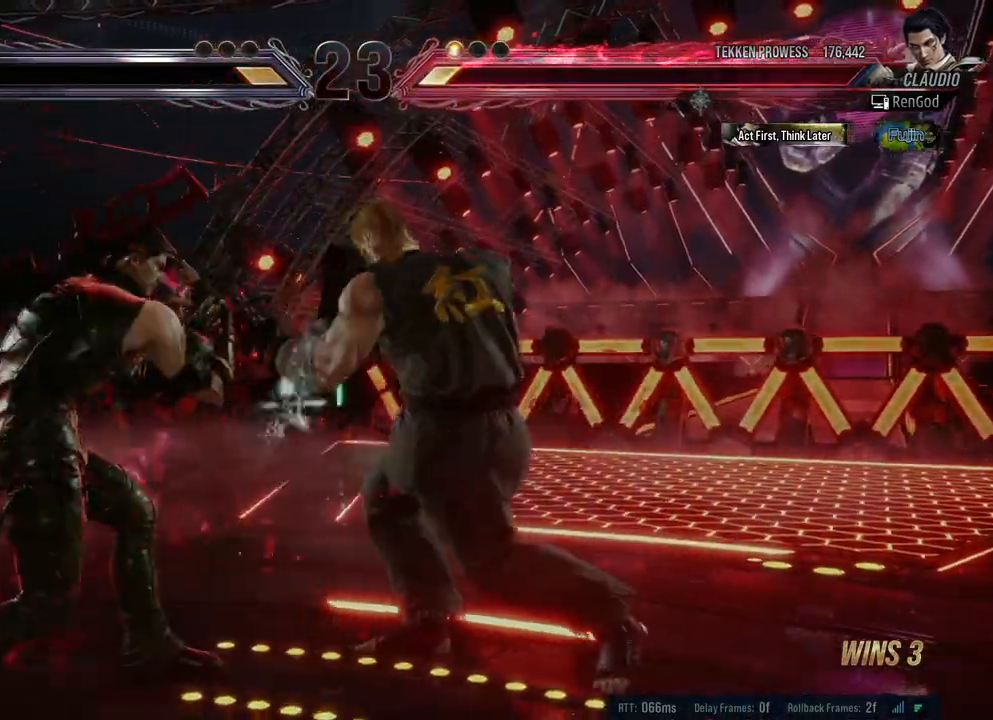
{"buttons": [], "left_stick": "right", "right_stick": "center", "events": [[450, "left_stick", "right"]]}
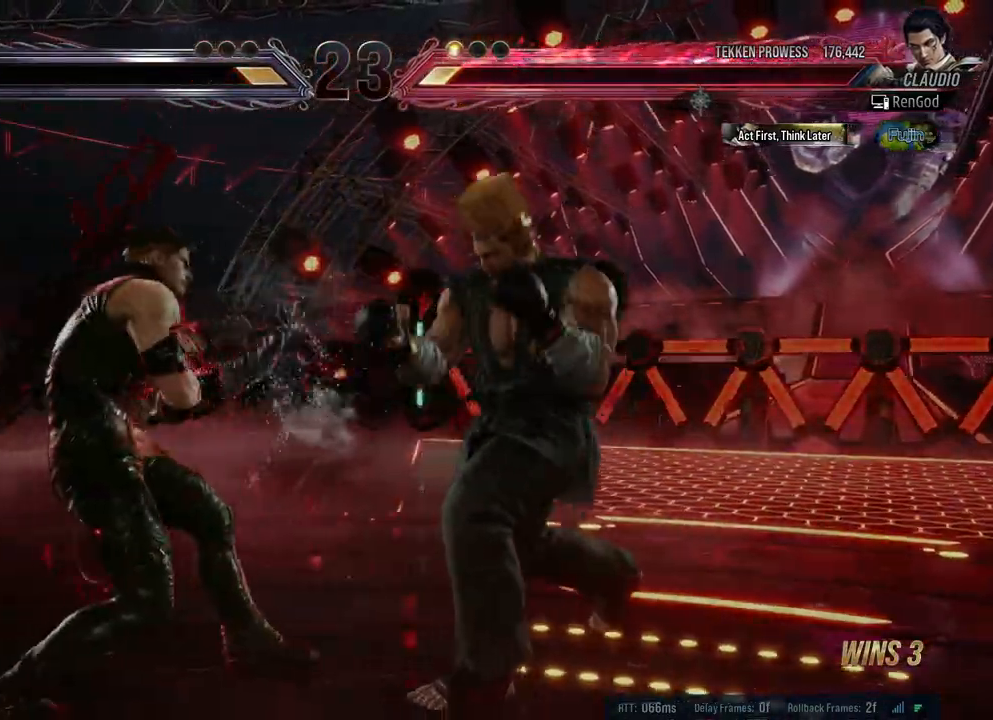
{"buttons": ["X", "Y"], "left_stick": "right", "right_stick": "center", "events": [[50, "left_stick", "center"], [100, "left_stick", "right"], [167, "Y", "down"], [250, "Y", "up"], [350, "X", "down"], [350, "Y", "down"]]}
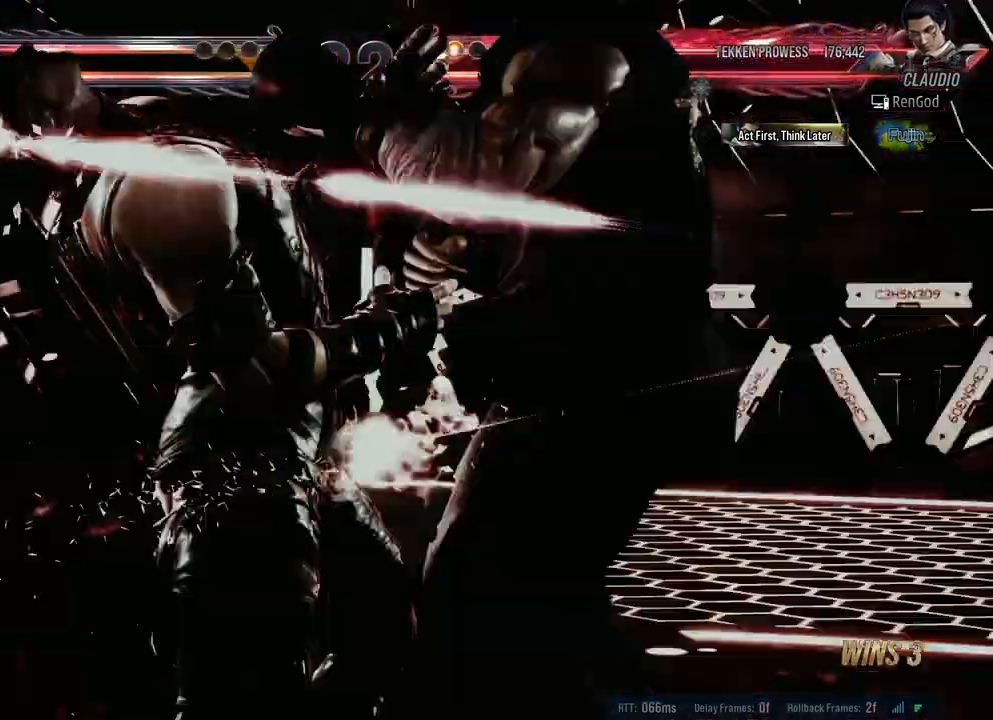
{"buttons": [], "left_stick": "right", "right_stick": "center", "events": [[317, "X", "up"], [317, "Y", "up"]]}
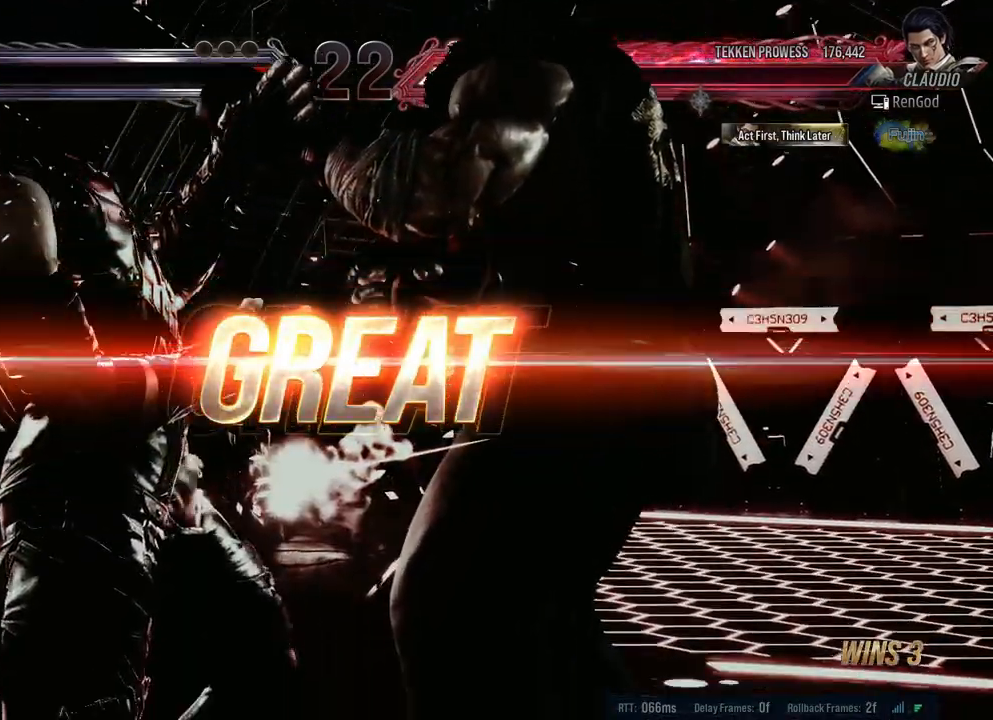
{"buttons": [], "left_stick": "center", "right_stick": "center", "events": [[183, "left_stick", "center"]]}
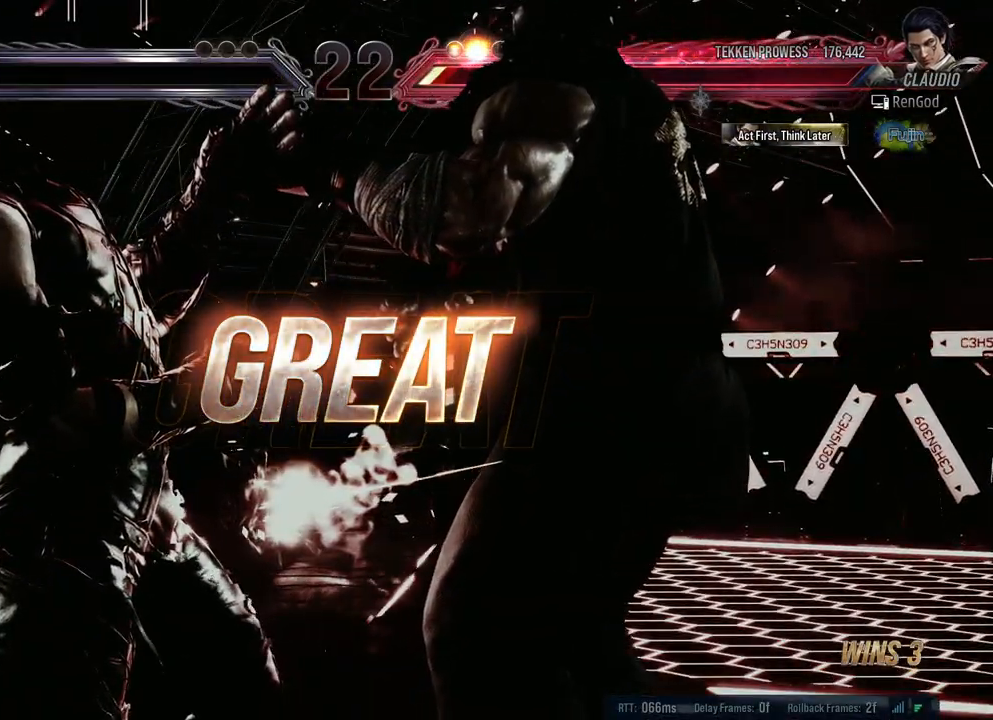
{"buttons": [], "left_stick": "center", "right_stick": "center", "events": []}
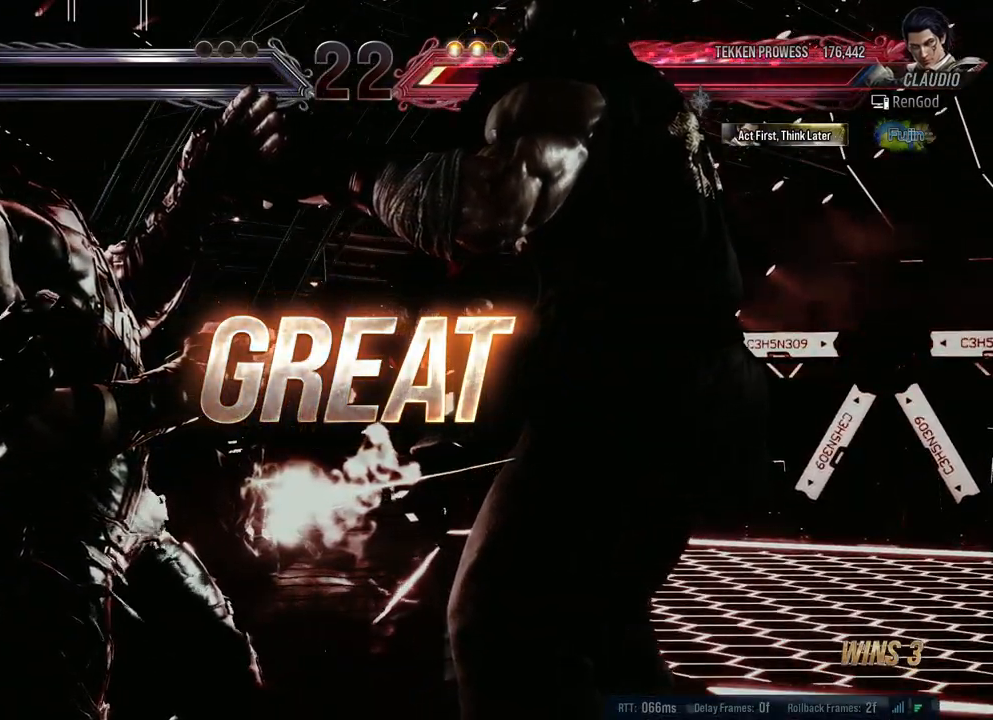
{"buttons": [], "left_stick": "right", "right_stick": "center", "events": [[233, "left_stick", "right"], [350, "left_stick", "center"], [400, "left_stick", "right"]]}
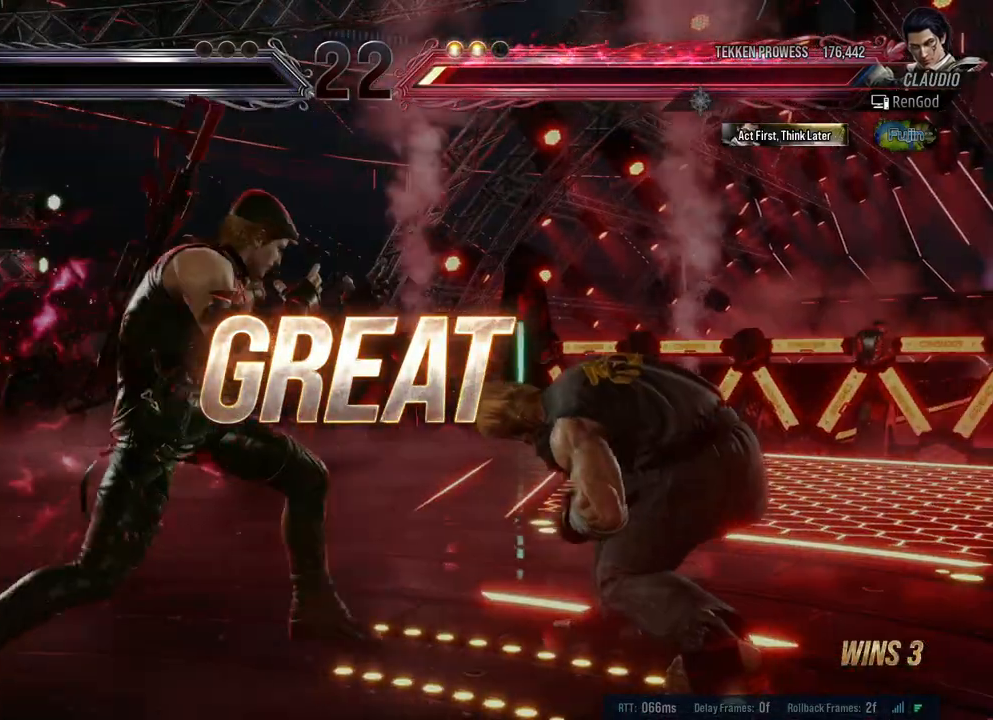
{"buttons": ["X", "Y"], "left_stick": "right", "right_stick": "center", "events": [[17, "Y", "down"], [100, "Y", "up"], [183, "X", "down"], [183, "Y", "down"]]}
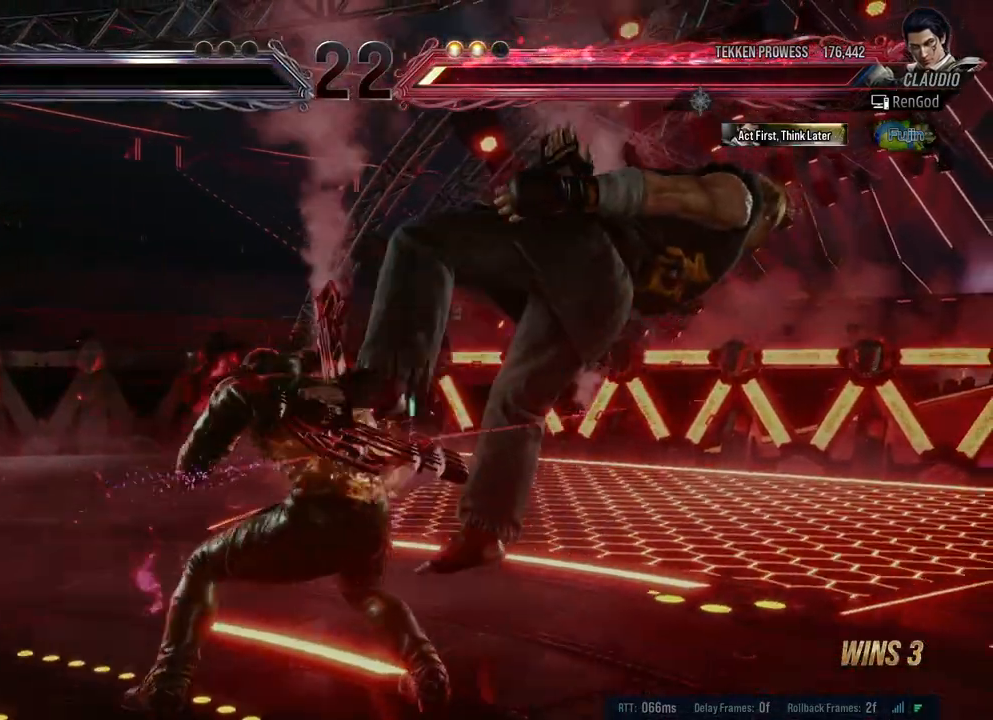
{"buttons": ["X", "Y"], "left_stick": "right", "right_stick": "center", "events": []}
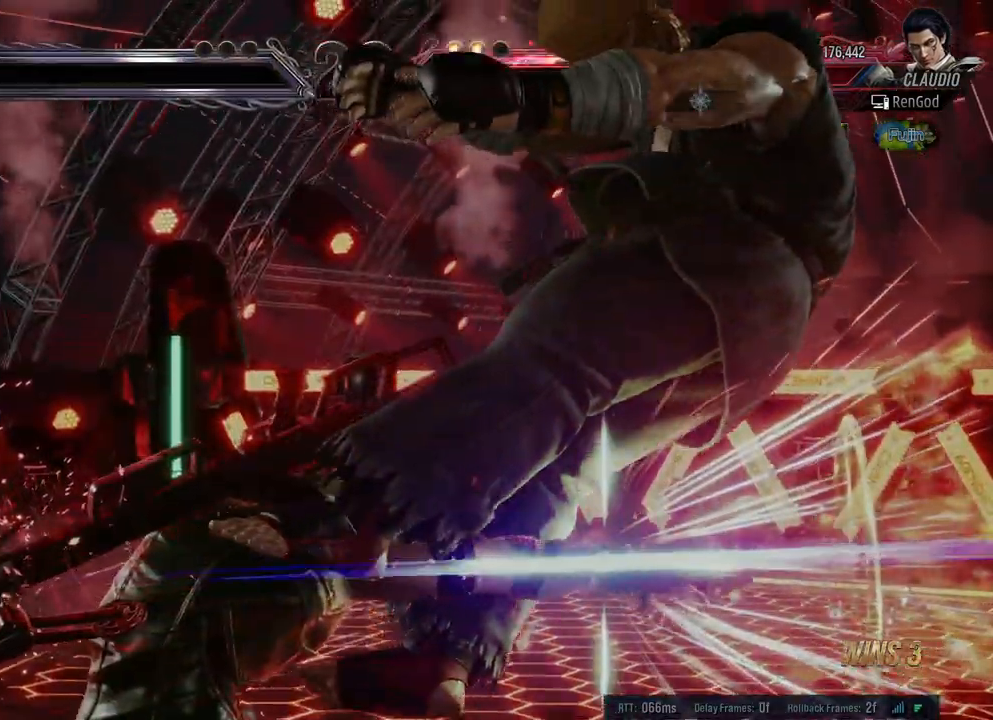
{"buttons": [], "left_stick": "right", "right_stick": "center", "events": [[50, "Y", "up"], [67, "X", "up"]]}
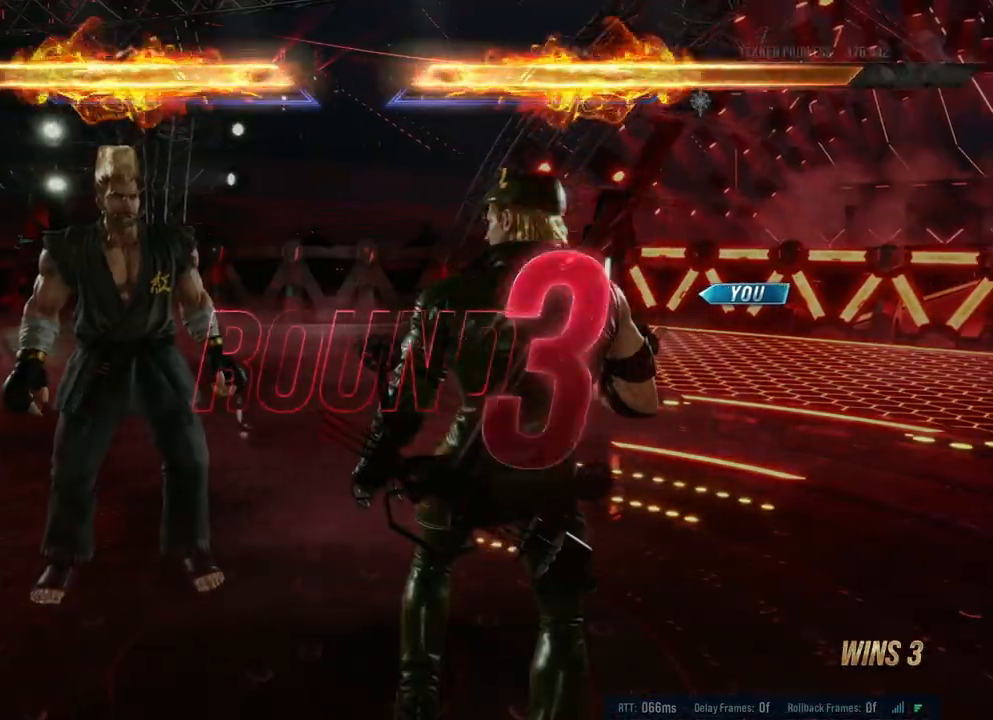
{"buttons": [], "left_stick": "right", "right_stick": "center", "events": []}
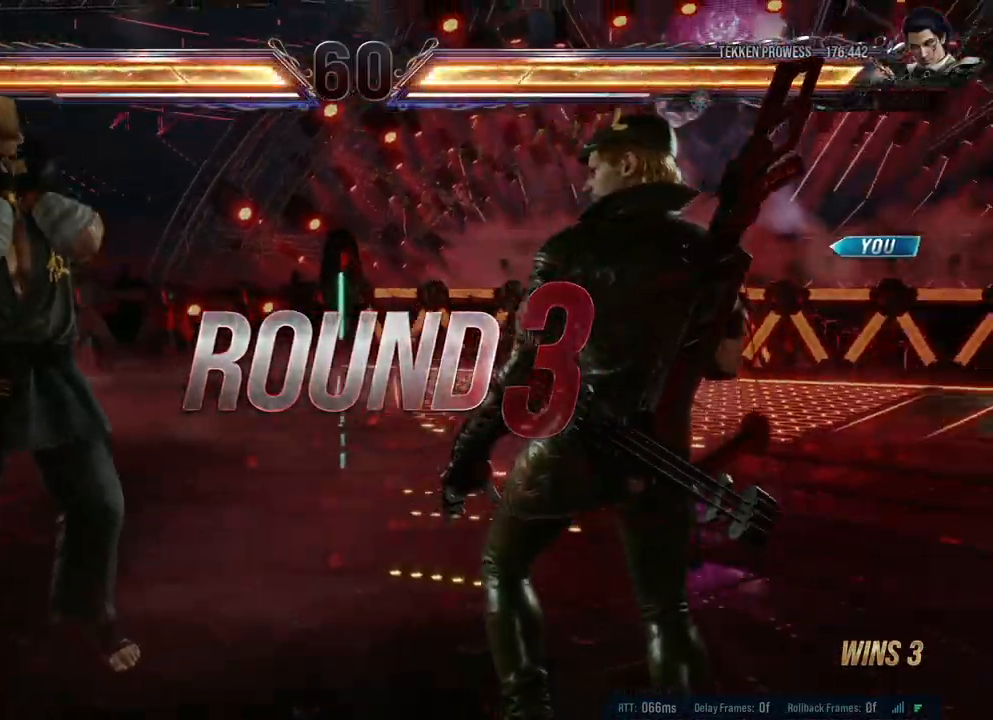
{"buttons": [], "left_stick": "right", "right_stick": "center", "events": []}
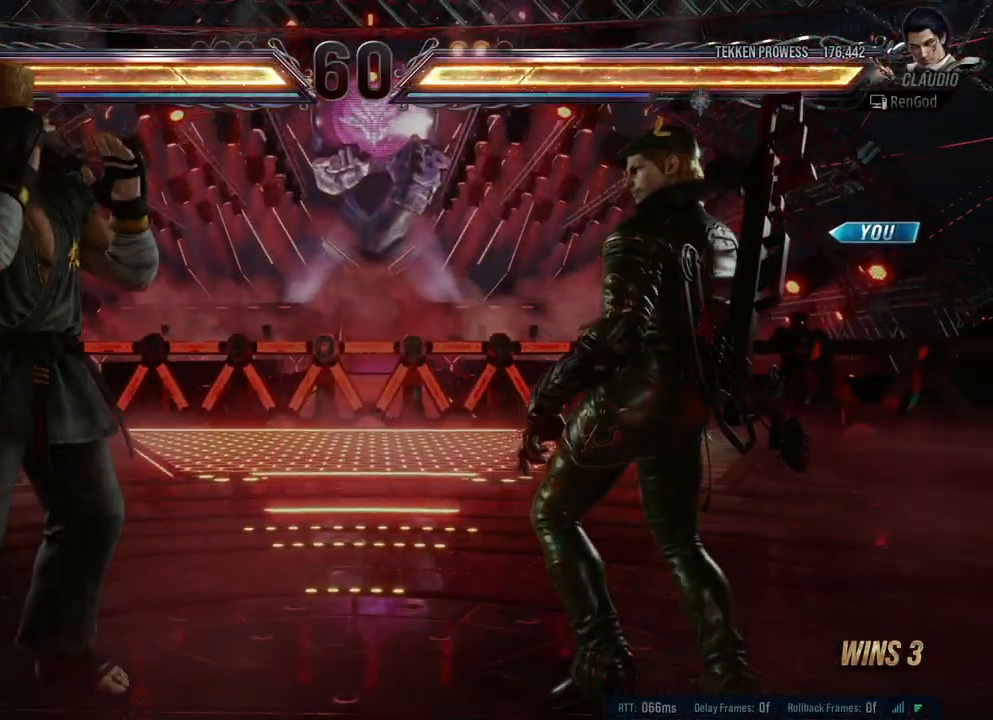
{"buttons": [], "left_stick": "center", "right_stick": "center", "events": [[417, "left_stick", "center"]]}
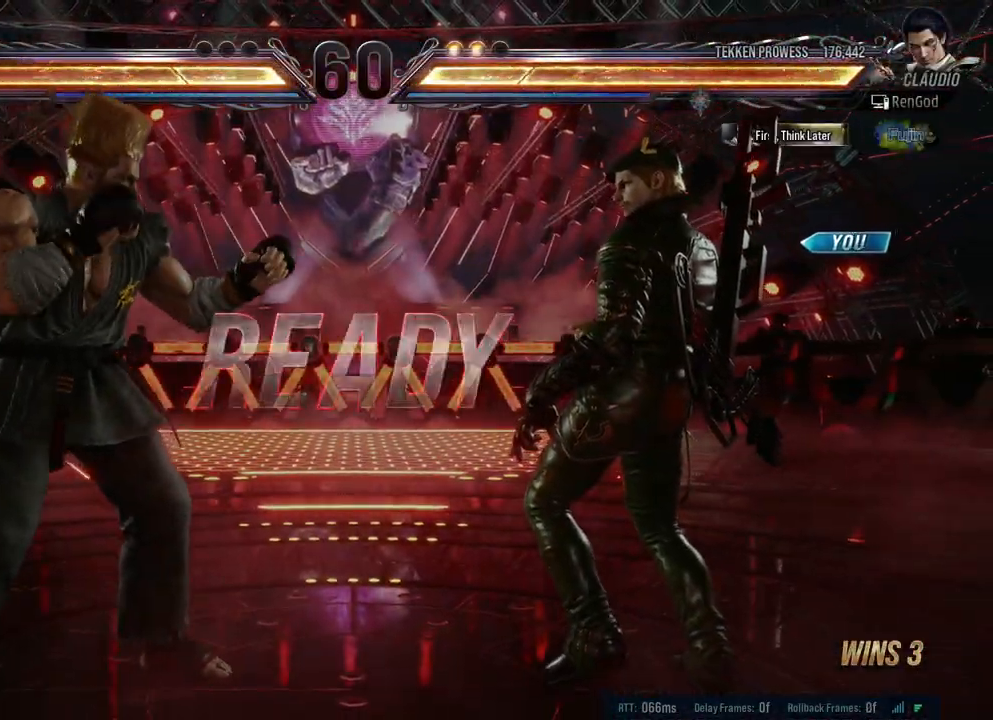
{"buttons": [], "left_stick": "center", "right_stick": "center", "events": []}
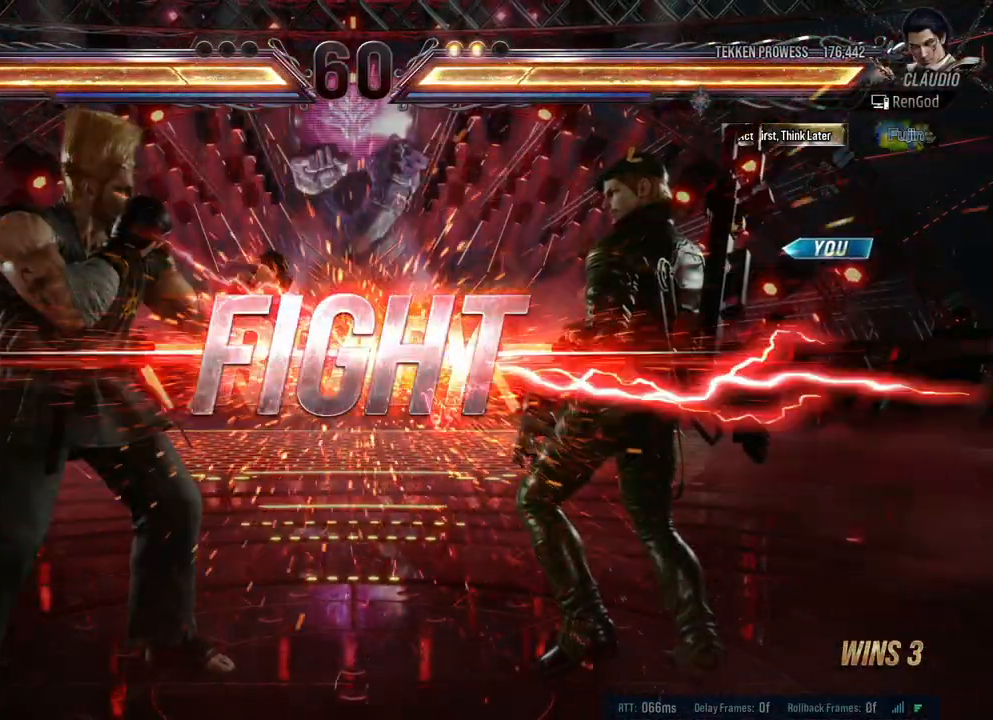
{"buttons": ["Y"], "left_stick": "down-left", "right_stick": "center", "events": [[300, "left_stick", "down-left"], [383, "Y", "down"], [450, "Y", "up"], [467, "Y", "down"]]}
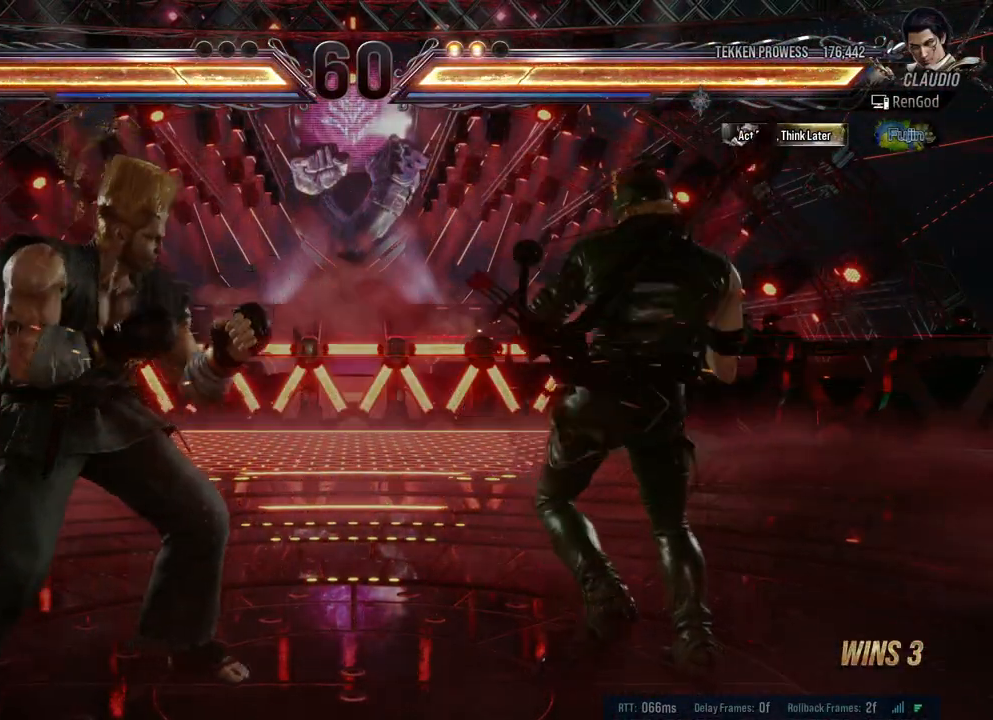
{"buttons": [], "left_stick": "right", "right_stick": "center", "events": [[117, "Y", "up"], [200, "left_stick", "center"], [500, "left_stick", "right"]]}
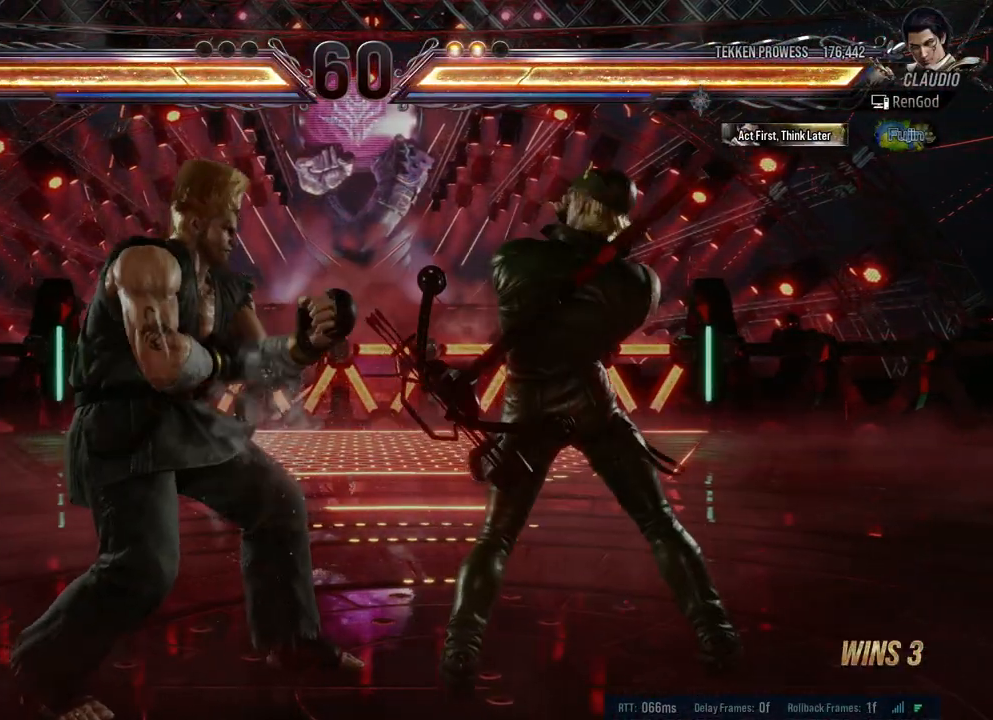
{"buttons": [], "left_stick": "down-left", "right_stick": "center", "events": [[117, "left_stick", "center"], [167, "left_stick", "right"], [483, "left_stick", "down-left"]]}
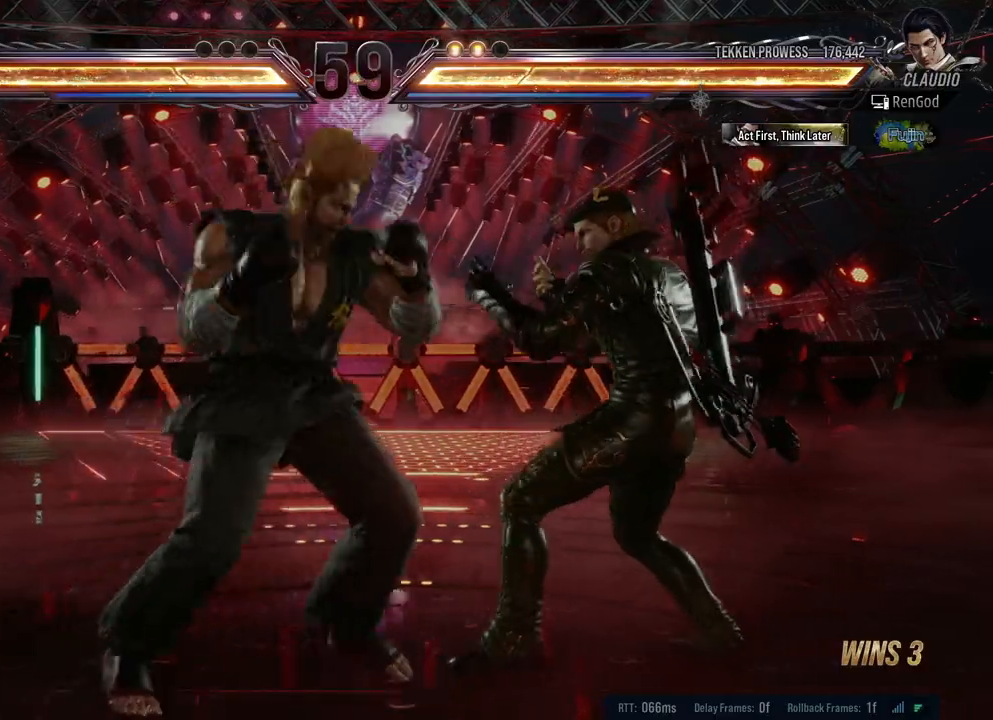
{"buttons": [], "left_stick": "center", "right_stick": "center", "events": [[50, "Y", "down"], [150, "Y", "up"], [200, "Y", "down"], [300, "Y", "up"], [317, "Y", "down"], [433, "Y", "up"], [500, "left_stick", "center"]]}
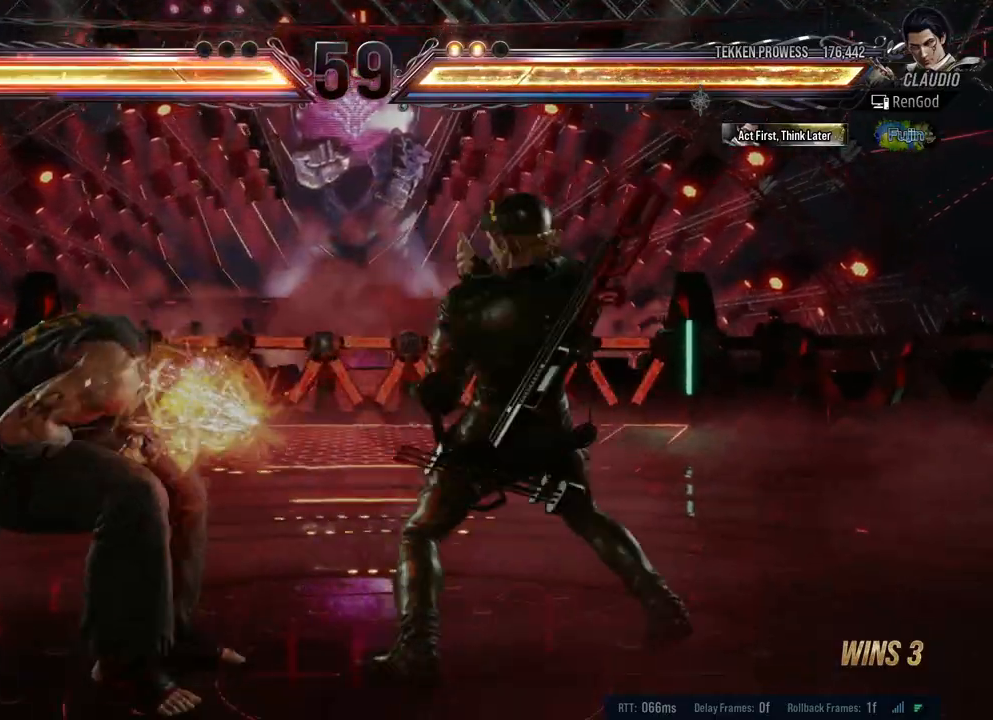
{"buttons": ["B"], "left_stick": "left", "right_stick": "center", "events": [[133, "left_stick", "left"], [267, "left_stick", "center"], [317, "left_stick", "left"], [383, "B", "down"]]}
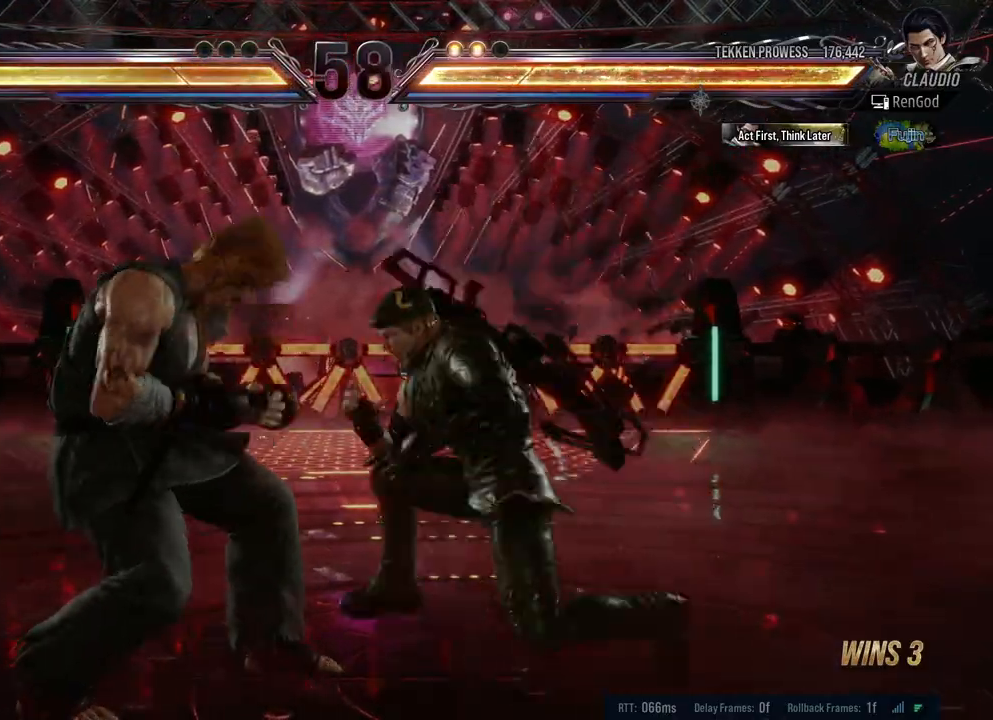
{"buttons": [], "left_stick": "down-left", "right_stick": "center", "events": [[83, "B", "up"], [233, "left_stick", "center"], [400, "left_stick", "down-left"], [450, "Y", "down"], [500, "Y", "up"]]}
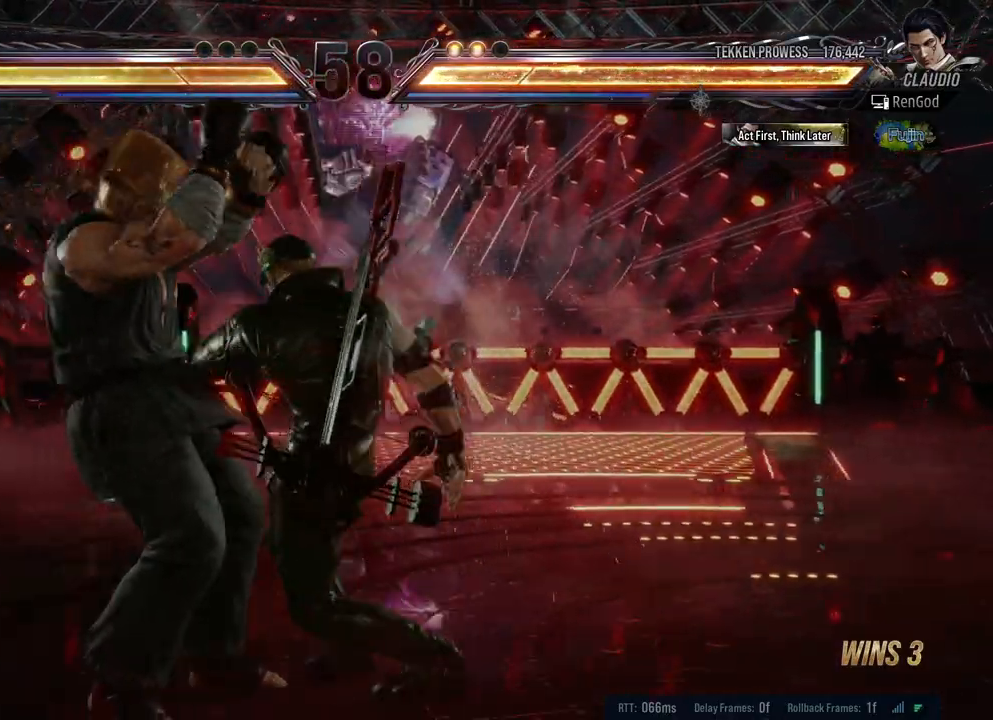
{"buttons": [], "left_stick": "center", "right_stick": "center", "events": [[67, "Y", "down"], [133, "Y", "up"], [183, "Y", "down"], [300, "Y", "up"], [400, "left_stick", "center"]]}
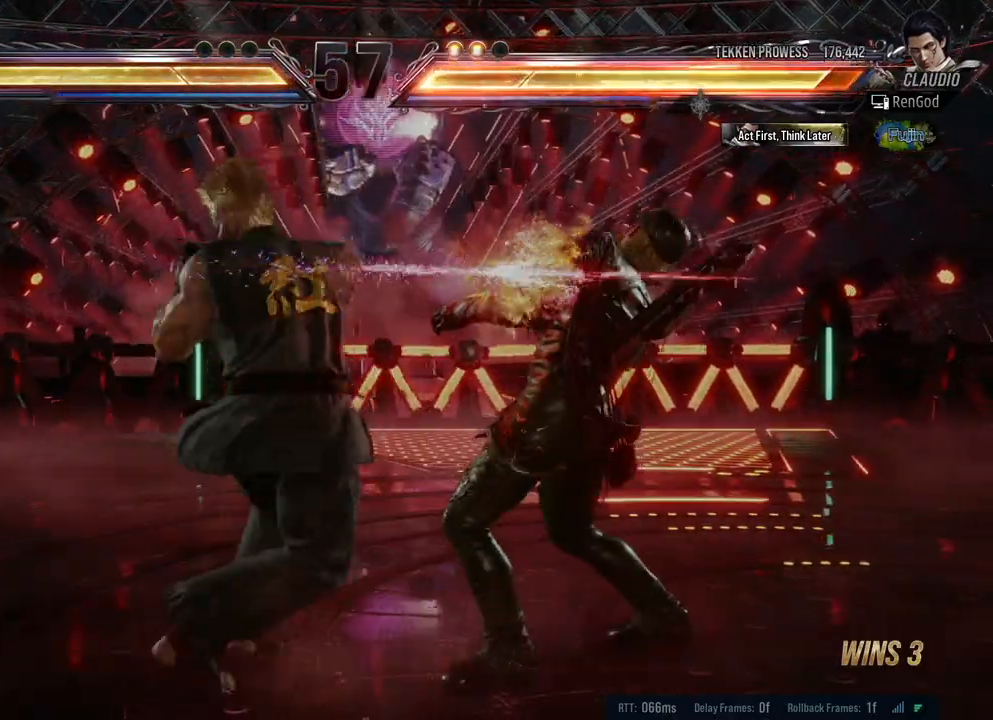
{"buttons": [], "left_stick": "right", "right_stick": "center", "events": [[217, "left_stick", "right"], [333, "left_stick", "center"], [383, "left_stick", "right"]]}
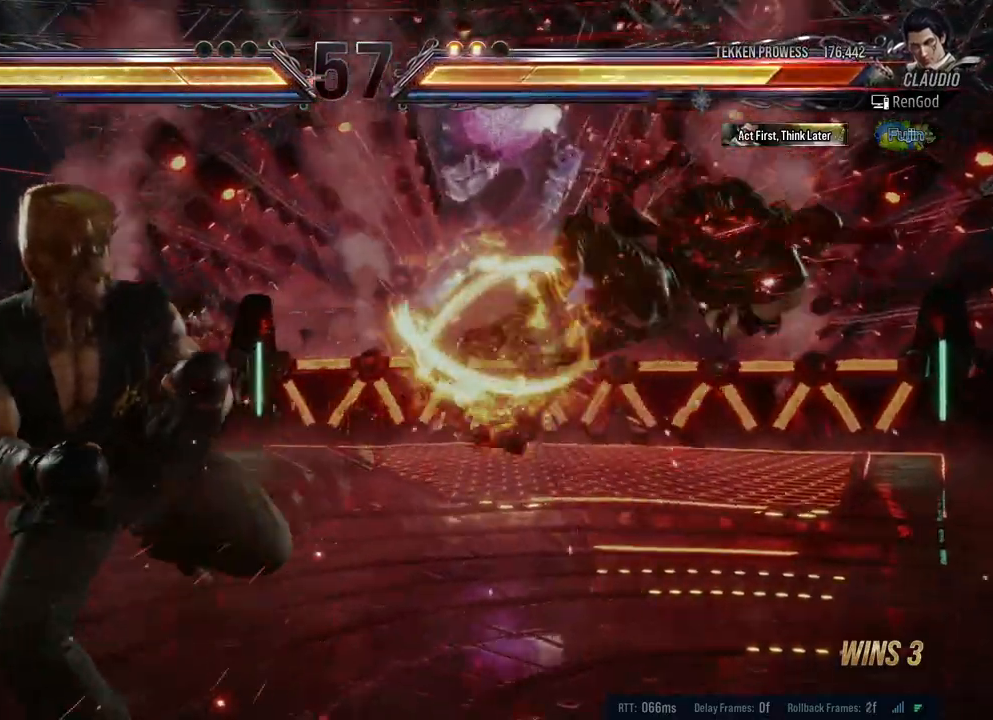
{"buttons": ["A", "X"], "left_stick": "right", "right_stick": "center", "events": [[17, "left_stick", "center"], [100, "X", "down"], [117, "A", "down"], [117, "left_stick", "right"], [133, "B", "down"], [200, "Y", "down"], [400, "B", "up"], [467, "Y", "up"]]}
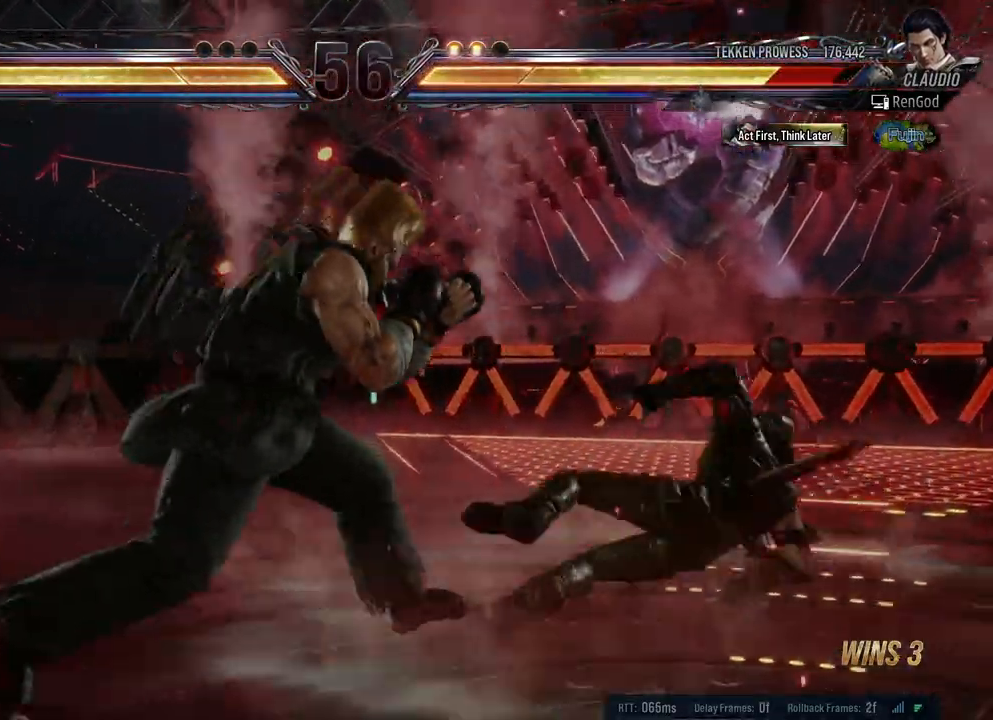
{"buttons": [], "left_stick": "right", "right_stick": "center", "events": [[67, "A", "up"], [150, "X", "up"]]}